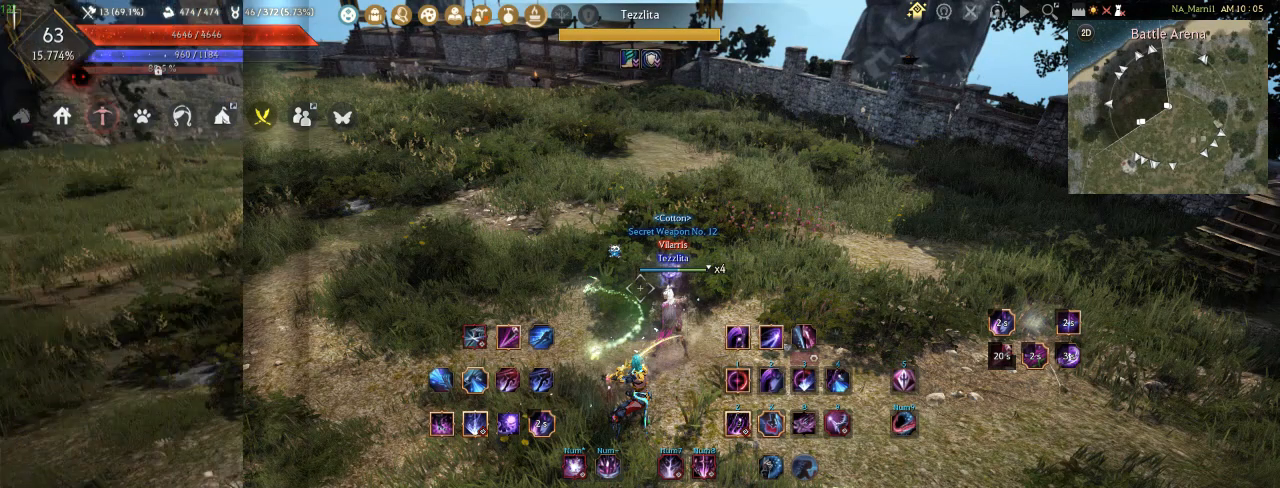
Gameplay with keyboard and mouse; each line is a JSON object with the keys and mouse buttons held at the frame after it. "events" lists presses ("down") and releases ("up") of "a", "d", "e", "f", "q", "s", "shift", "space", "tab", "w", "mouse_left" and "mouse_right" between this image and that frame as [ms after this image, input, new state], when the widget could be followed in between. "mouse_left", "mouse_right" = the "left", "right" buttons of the "mouse" list. No other keys are recorded. Mouse movement is not recorded. Not read: other_keys t tilde.
{"keys": ["shift"], "mouse": [], "events": [[333, "shift", "down"], [417, "w", "down"], [467, "w", "up"]]}
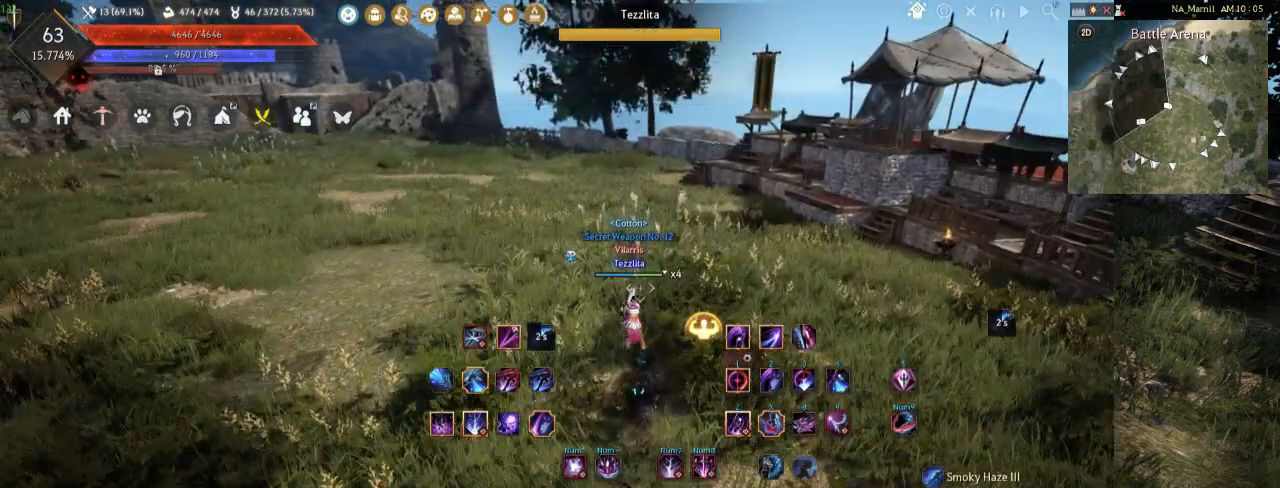
{"keys": ["f", "shift"], "mouse": [], "events": [[150, "f", "down"], [250, "f", "up"], [333, "f", "down"], [383, "f", "up"], [450, "f", "down"]]}
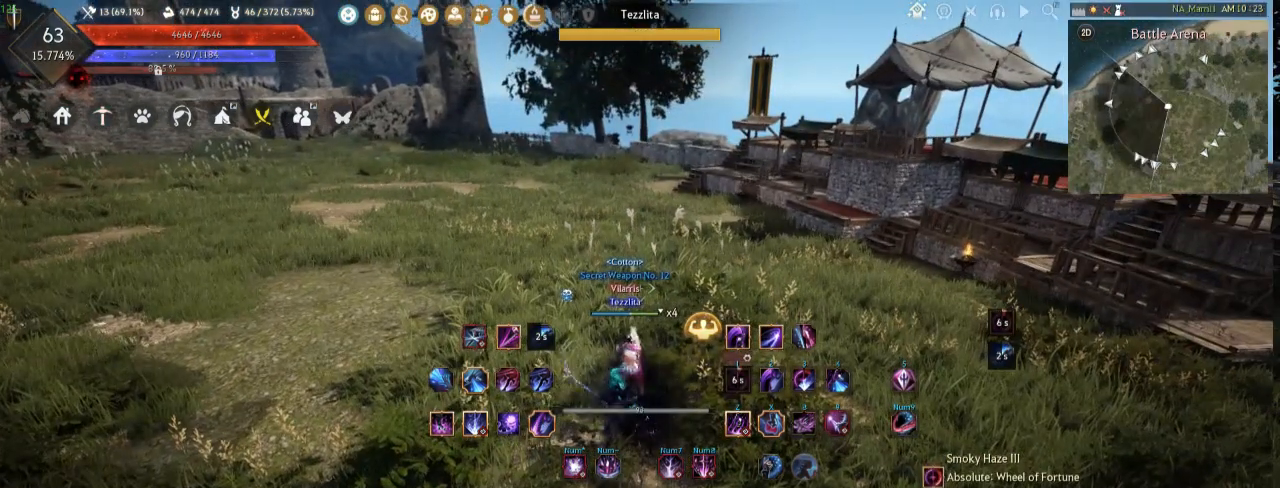
{"keys": [], "mouse": [], "events": [[33, "f", "up"], [83, "f", "down"], [150, "f", "up"], [167, "shift", "up"]]}
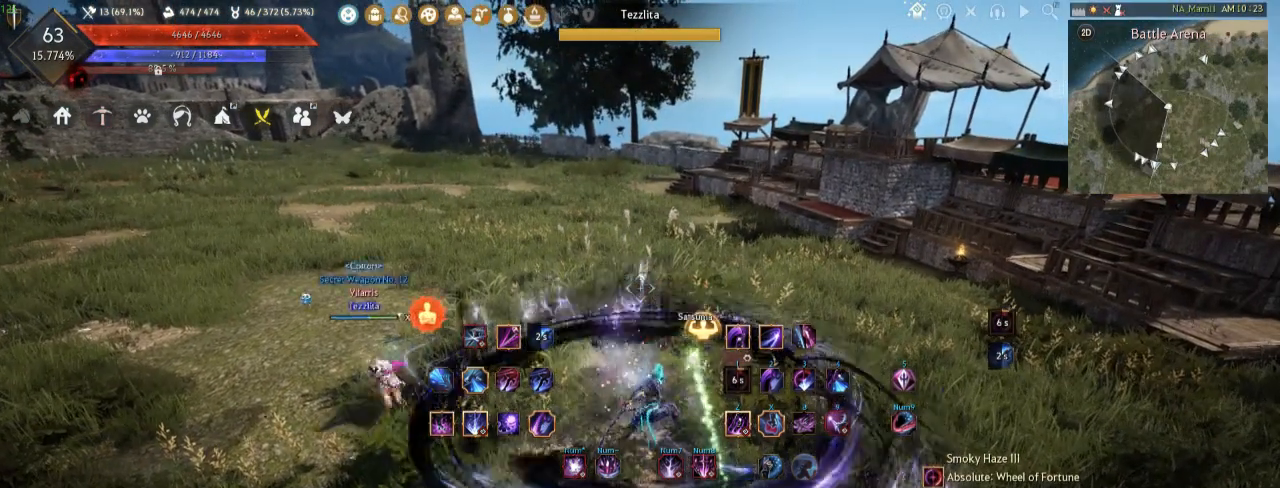
{"keys": [], "mouse": [], "events": []}
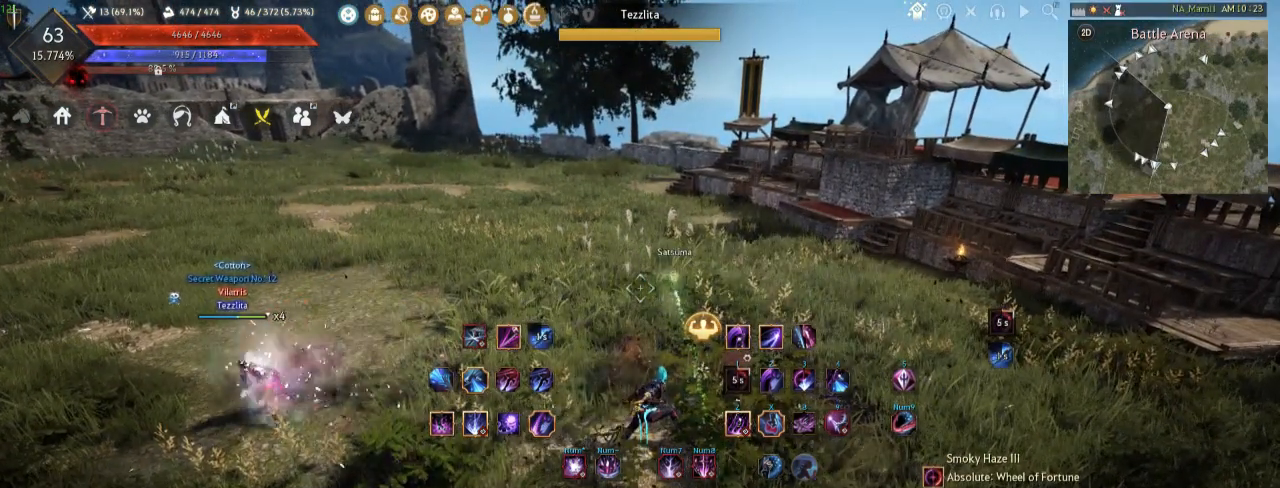
{"keys": [], "mouse": [], "events": []}
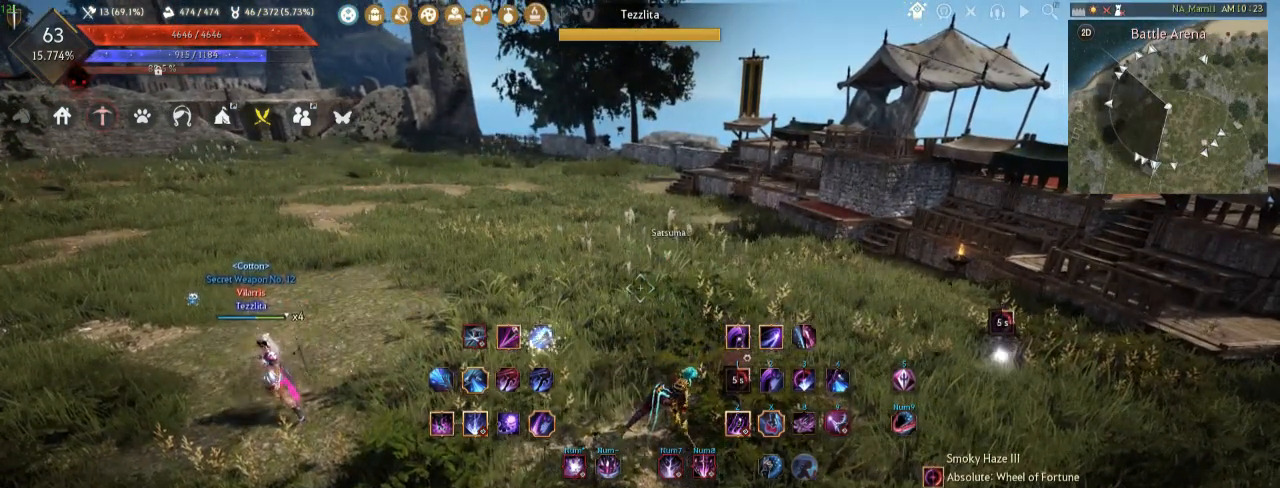
{"keys": [], "mouse": [], "events": []}
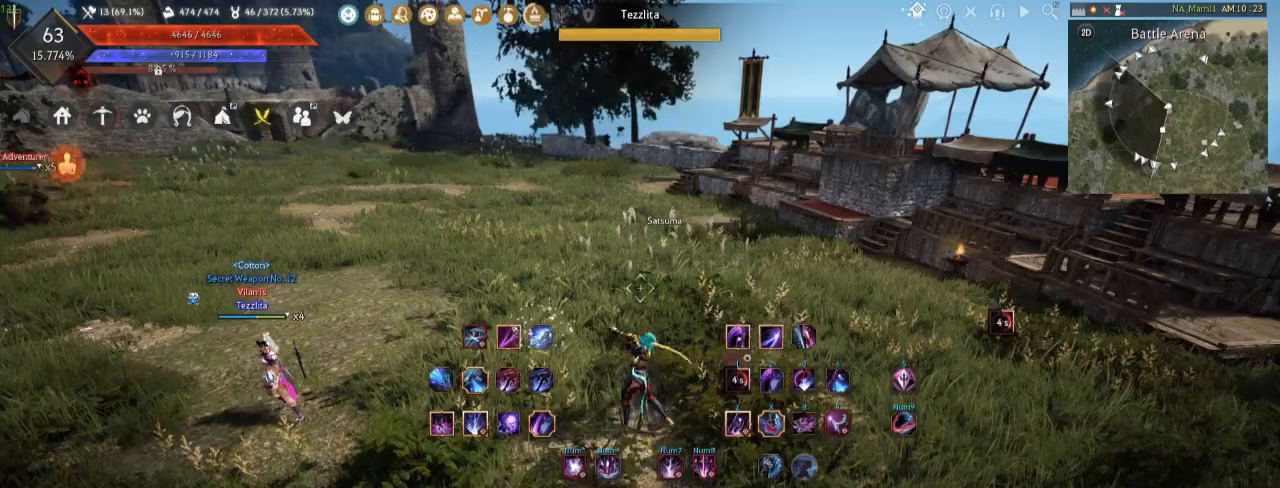
{"keys": [], "mouse": [], "events": []}
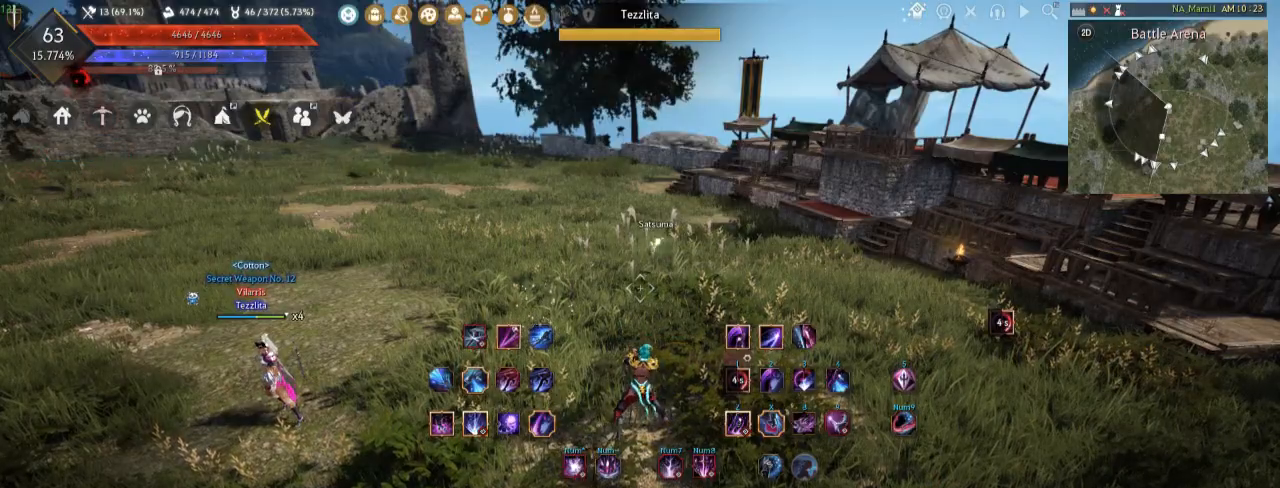
{"keys": [], "mouse": [], "events": []}
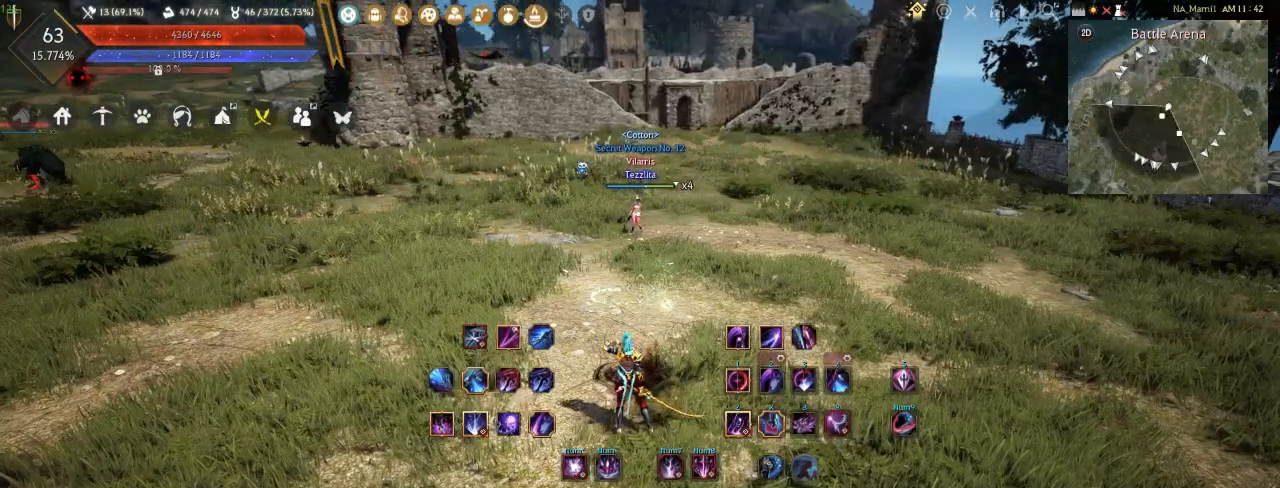
{"keys": [], "mouse": [], "events": []}
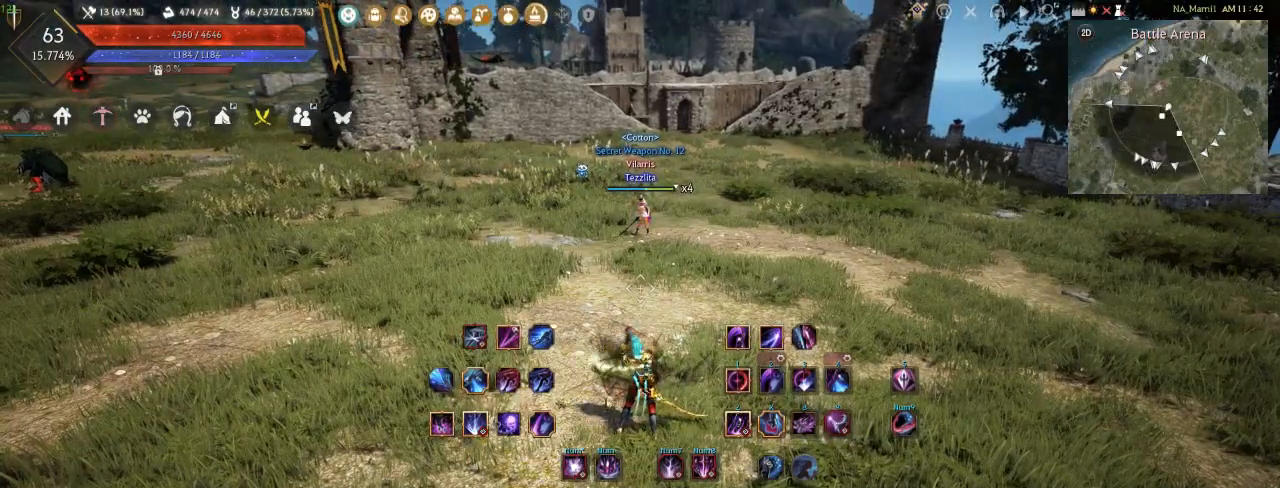
{"keys": ["shift"], "mouse": [], "events": [[500, "shift", "down"]]}
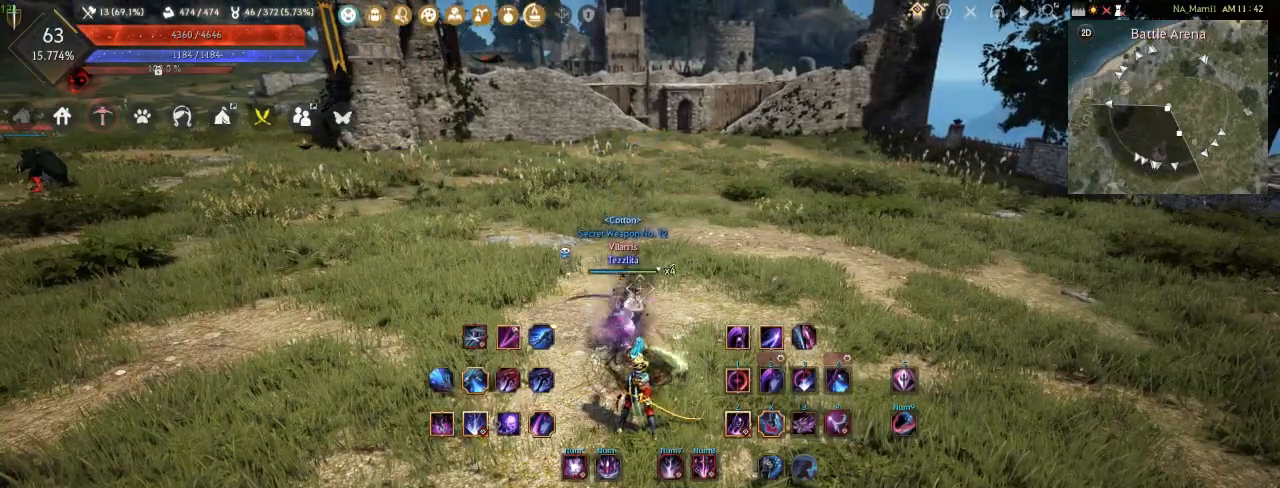
{"keys": ["d", "shift"], "mouse": [], "events": [[17, "d", "down"]]}
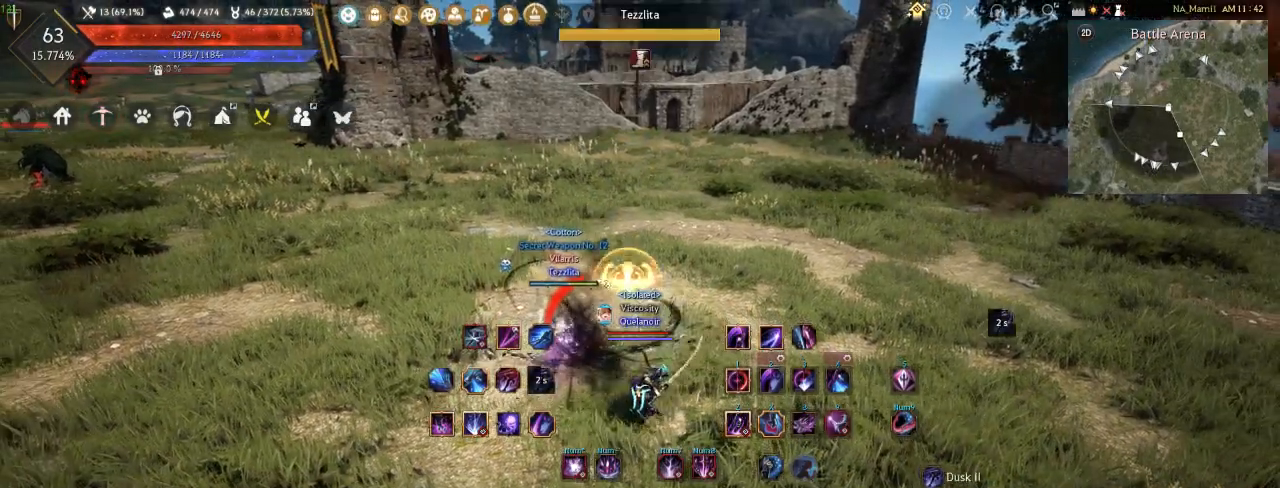
{"keys": ["d", "shift"], "mouse": [], "events": []}
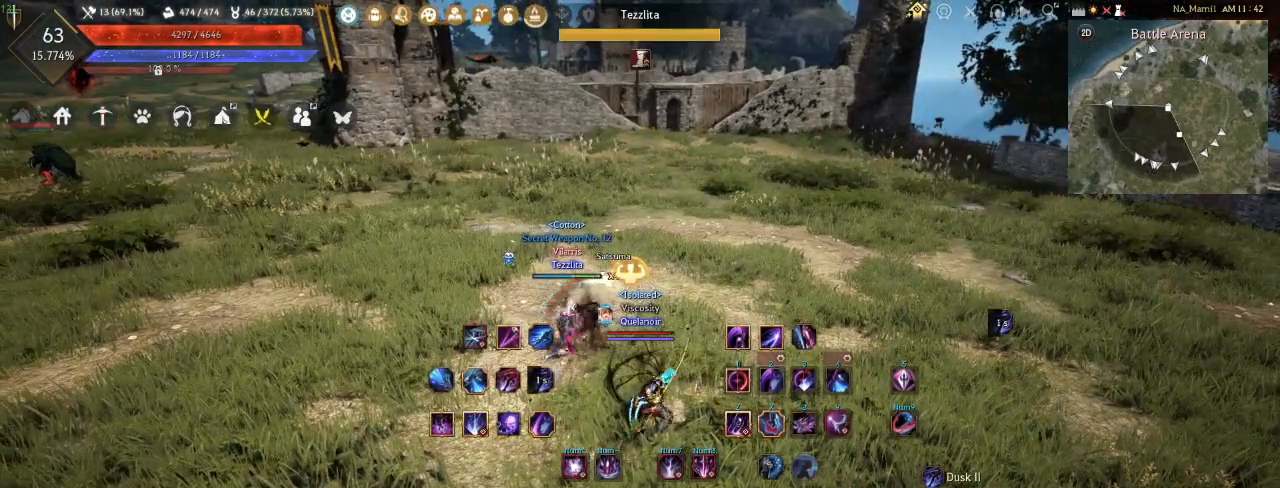
{"keys": ["d", "shift"], "mouse": [], "events": []}
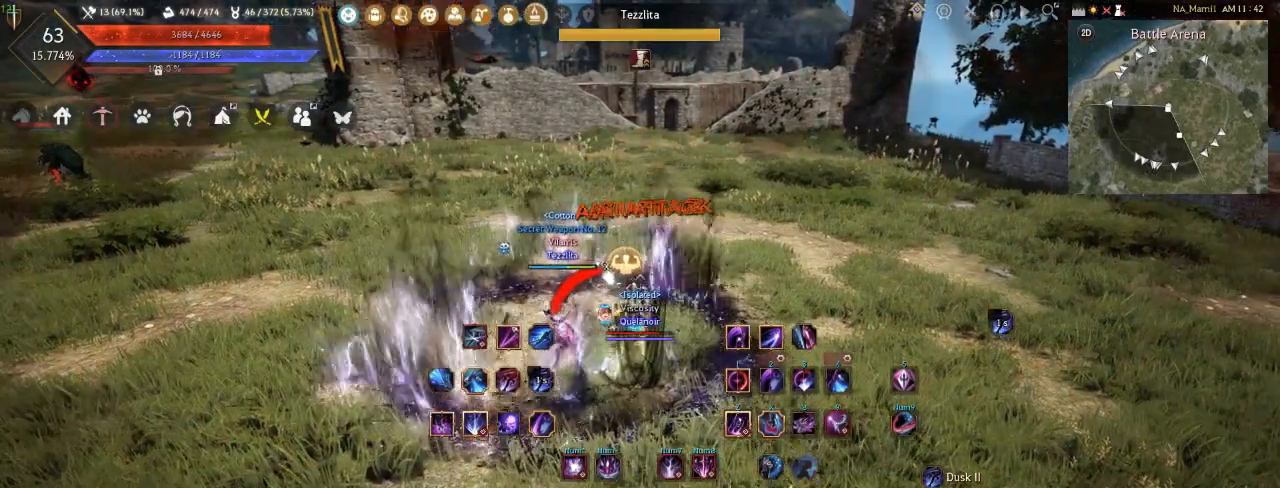
{"keys": [], "mouse": [], "events": [[183, "d", "up"], [200, "shift", "up"], [267, "d", "down"], [333, "d", "up"], [400, "d", "down"], [467, "d", "up"]]}
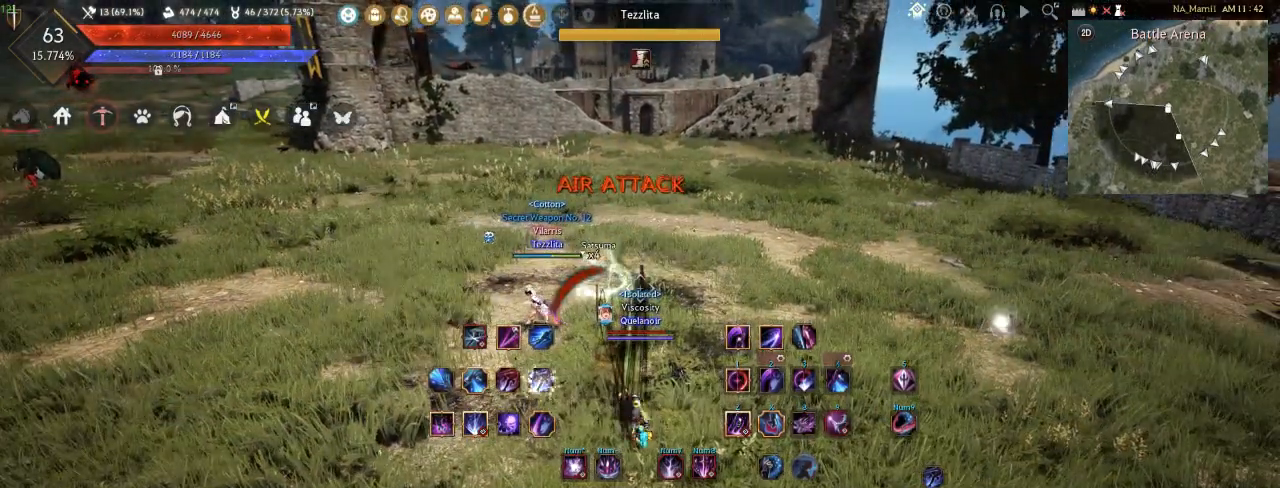
{"keys": ["s"], "mouse": [], "events": [[33, "d", "down"], [100, "d", "up"], [150, "shift", "down"], [167, "s", "down"], [183, "d", "down"], [217, "d", "up"], [317, "shift", "up"], [400, "s", "up"], [450, "s", "down"]]}
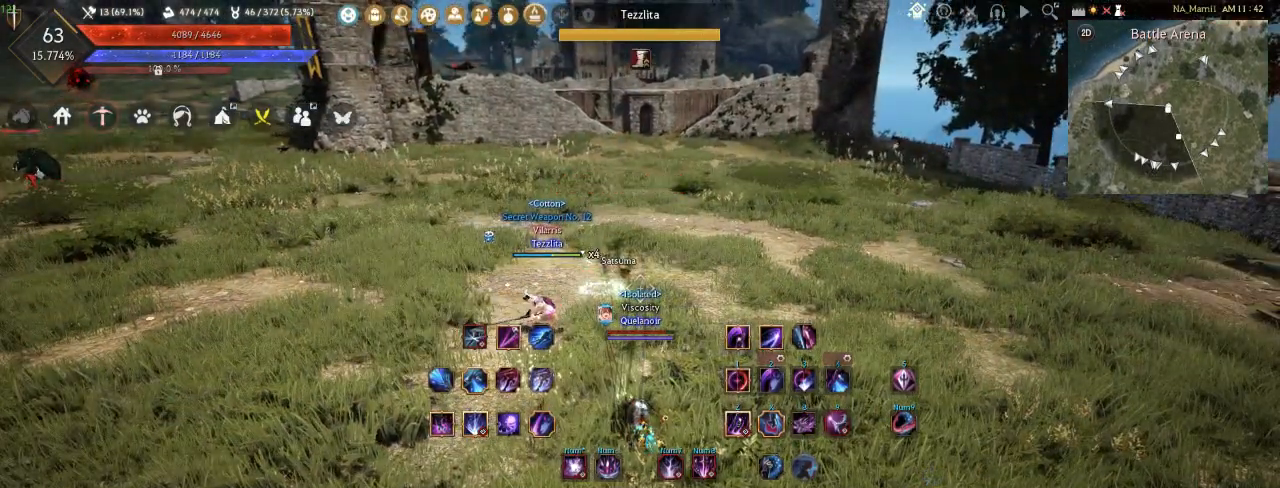
{"keys": ["d"], "mouse": [], "events": [[17, "s", "up"], [100, "s", "down"], [150, "s", "up"], [233, "s", "down"], [317, "s", "up"], [367, "s", "down"], [450, "d", "down"], [500, "s", "up"]]}
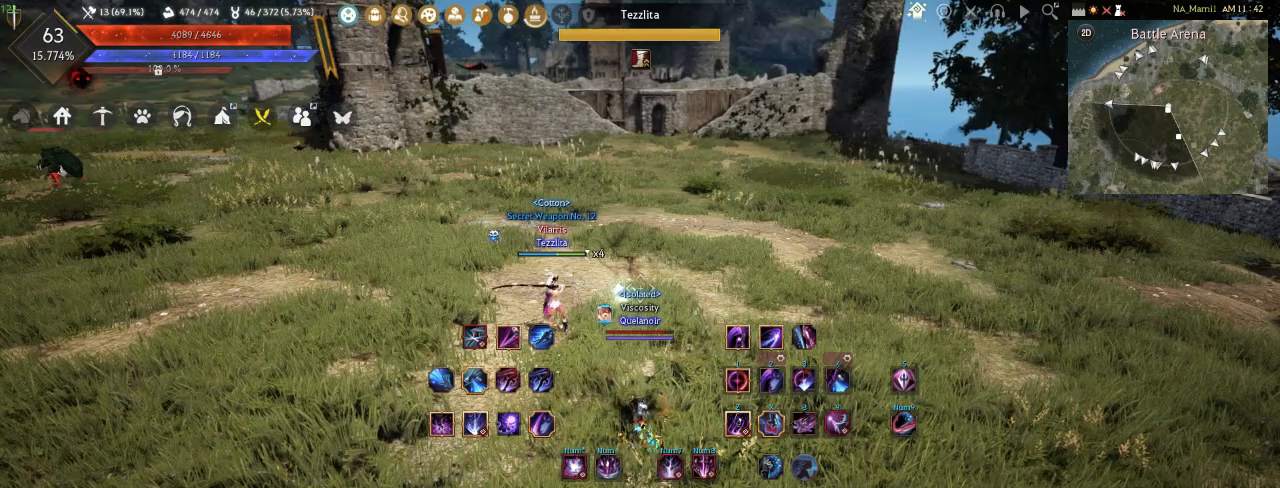
{"keys": ["a", "s"], "mouse": [], "events": [[33, "d", "up"], [83, "s", "down"], [183, "d", "down"], [183, "s", "up"], [267, "s", "down"], [400, "a", "down"], [450, "d", "up"]]}
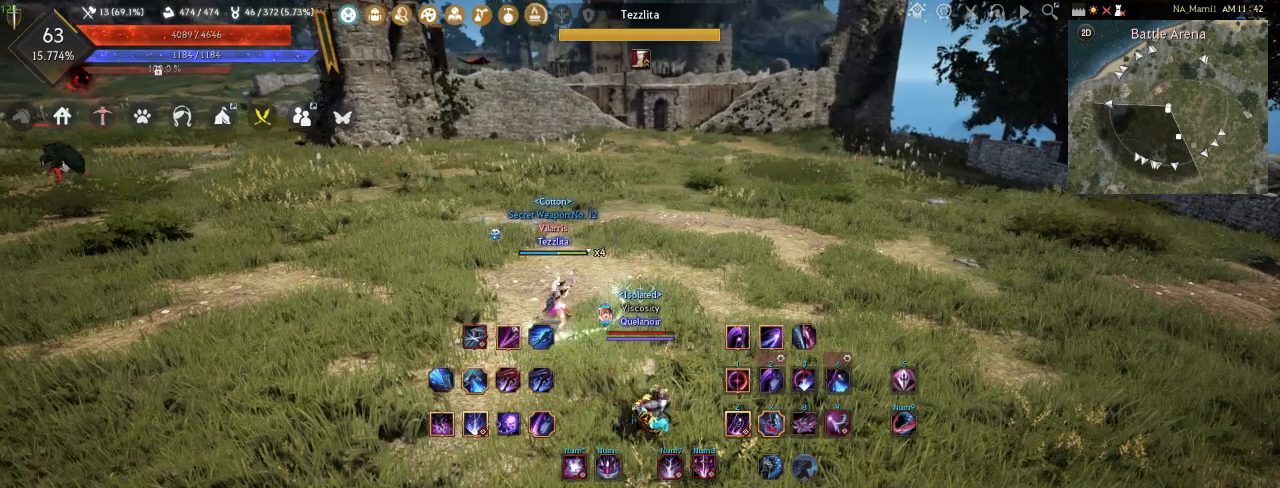
{"keys": [], "mouse": [], "events": [[17, "a", "up"], [50, "s", "up"]]}